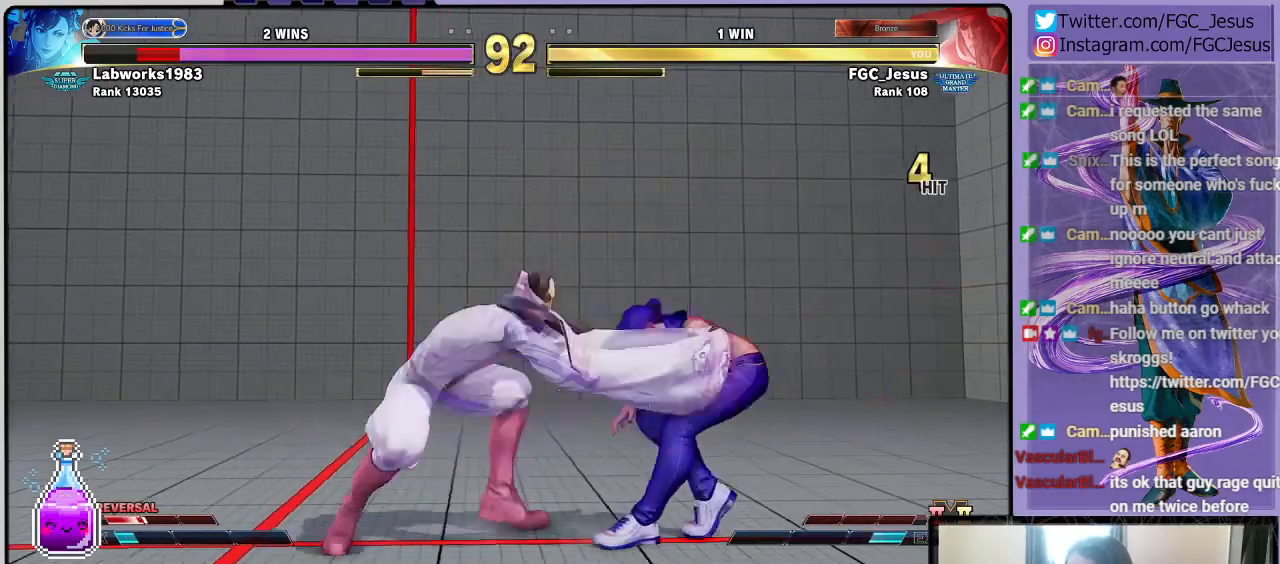
Gameplay with a controller (PlayStation layout); each line is a JSON object with the inputs held at the frame after it. "events" lists button and stick changes between this image and that frame as [ms after this image, input, new state], when the widget could be followed in between.
{"buttons": ["DPAD_DOWN", "DPAD_LEFT"], "left_stick": "center", "right_stick": "center", "events": [[167, "TRIANGLE", "down"], [200, "DPAD_DOWN", "down"], [234, "DPAD_DOWN", "up"], [234, "DPAD_LEFT", "up"], [234, "DPAD_RIGHT", "down"], [234, "TRIANGLE", "up"], [300, "CIRCLE", "down"], [300, "DPAD_RIGHT", "up"], [334, "DPAD_LEFT", "down"], [367, "DPAD_DOWN", "down"], [400, "CIRCLE", "up"]]}
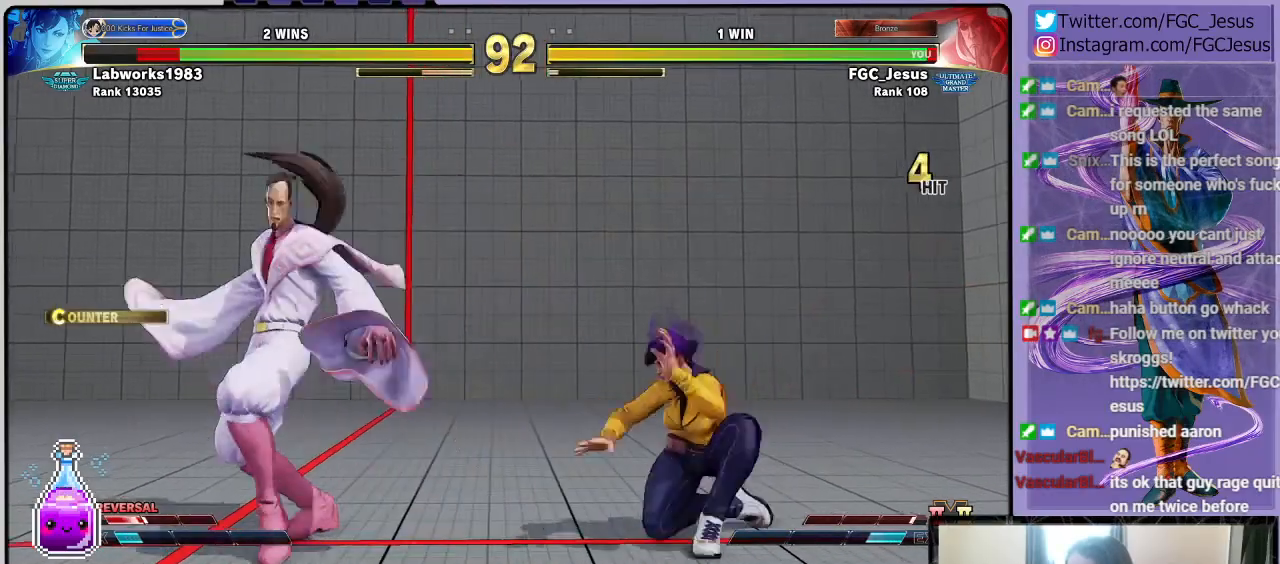
{"buttons": ["DPAD_DOWN", "DPAD_LEFT"], "left_stick": "center", "right_stick": "center", "events": [[401, "L1", "down"], [501, "L1", "up"]]}
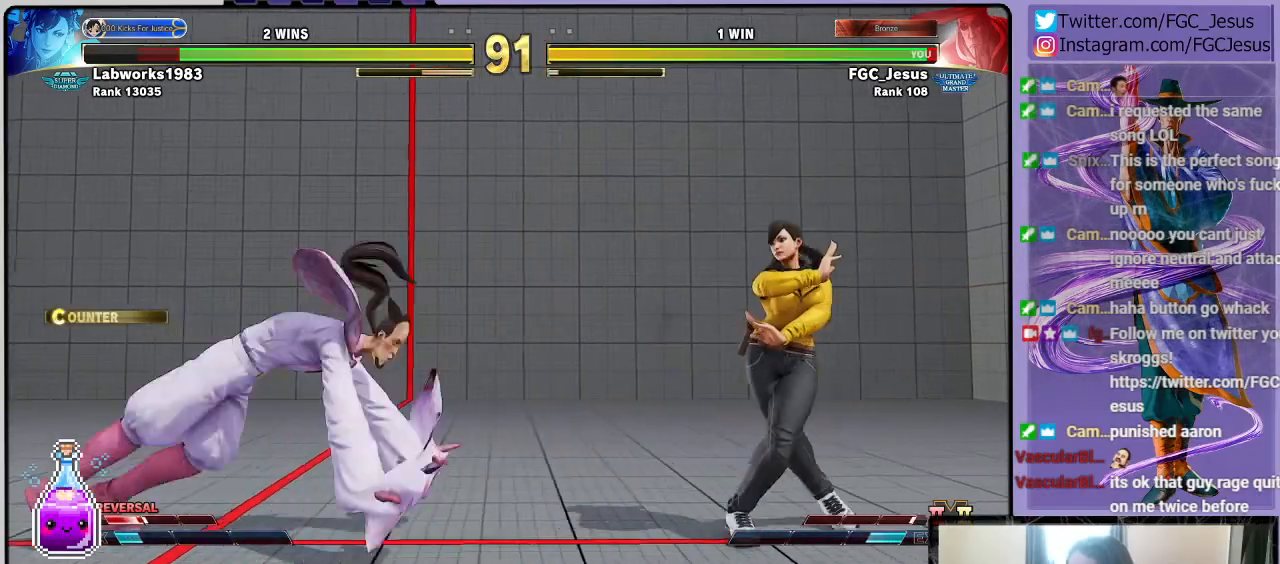
{"buttons": ["DPAD_DOWN", "DPAD_LEFT"], "left_stick": "center", "right_stick": "center", "events": [[267, "DPAD_DOWN", "up"], [267, "DPAD_UP", "down"], [300, "TRIANGLE", "down"], [367, "DPAD_DOWN", "down"], [367, "DPAD_UP", "up"], [367, "TRIANGLE", "up"]]}
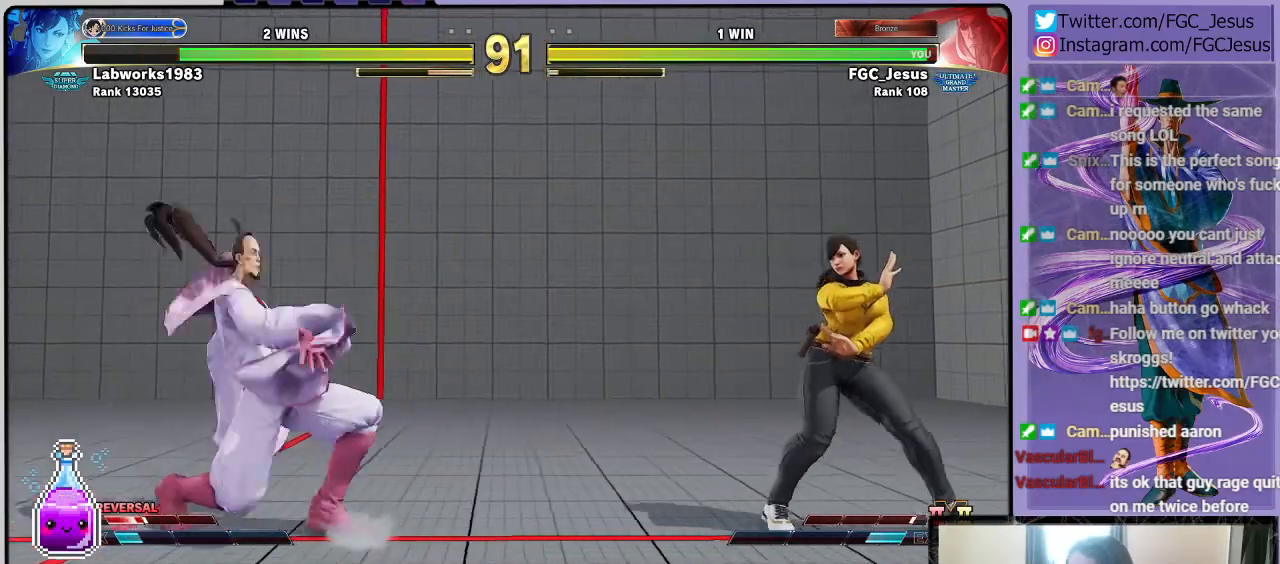
{"buttons": ["DPAD_DOWN", "DPAD_LEFT"], "left_stick": "center", "right_stick": "center", "events": []}
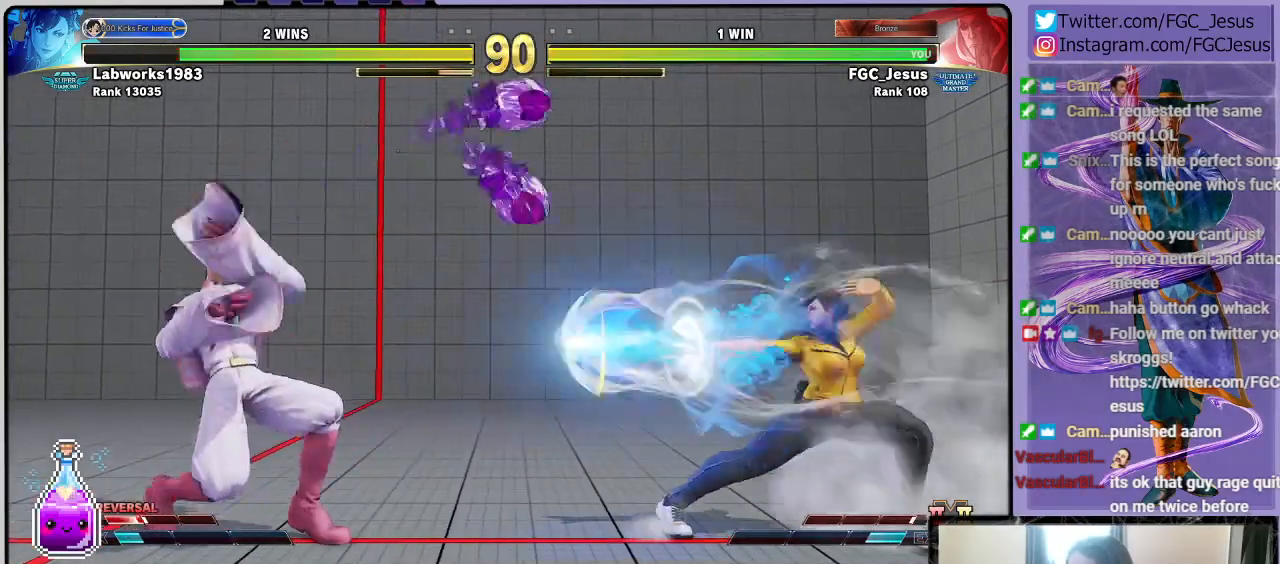
{"buttons": ["DPAD_LEFT"], "left_stick": "center", "right_stick": "center", "events": [[167, "DPAD_LEFT", "up"], [200, "DPAD_DOWN", "up"], [234, "DPAD_RIGHT", "down"], [267, "DPAD_UP", "down"], [467, "DPAD_LEFT", "down"], [467, "DPAD_RIGHT", "up"], [467, "DPAD_UP", "up"]]}
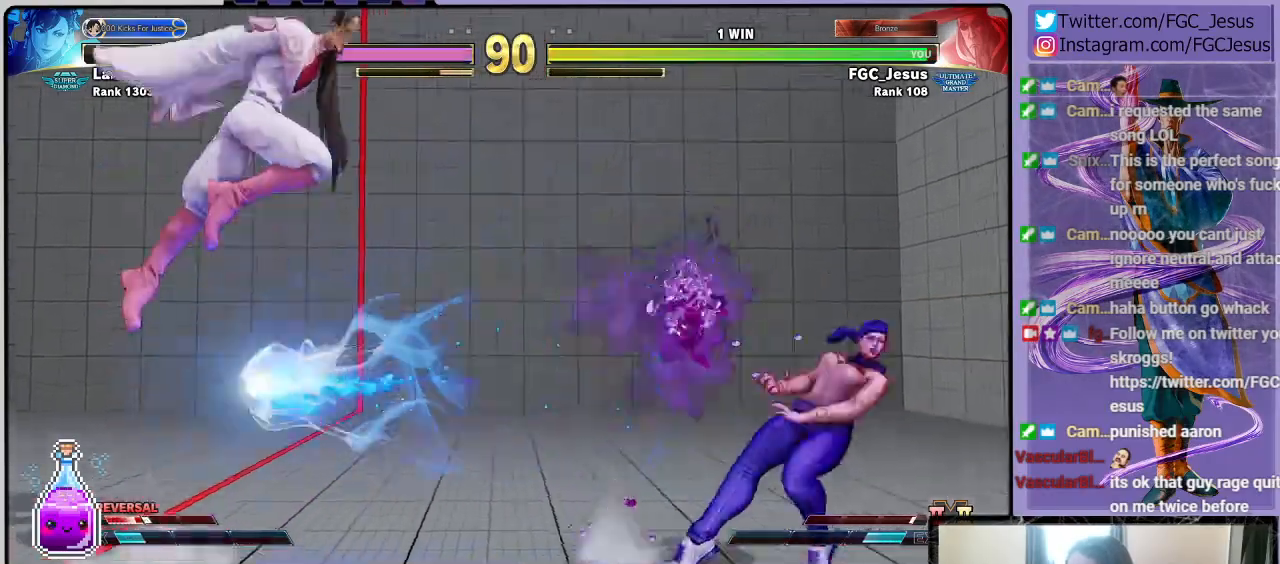
{"buttons": ["R1", "DPAD_LEFT"], "left_stick": "center", "right_stick": "center", "events": [[401, "R1", "down"]]}
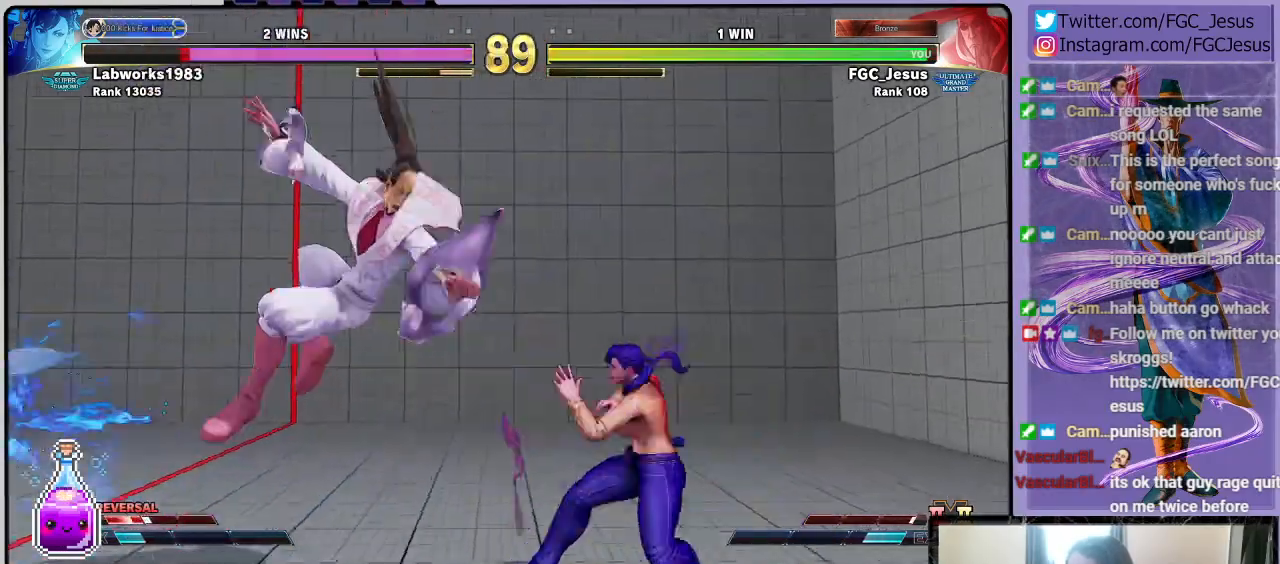
{"buttons": ["DPAD_DOWN", "DPAD_LEFT"], "left_stick": "center", "right_stick": "center", "events": [[33, "R1", "up"], [133, "DPAD_DOWN", "down"], [367, "TRIANGLE", "down"], [467, "TRIANGLE", "up"]]}
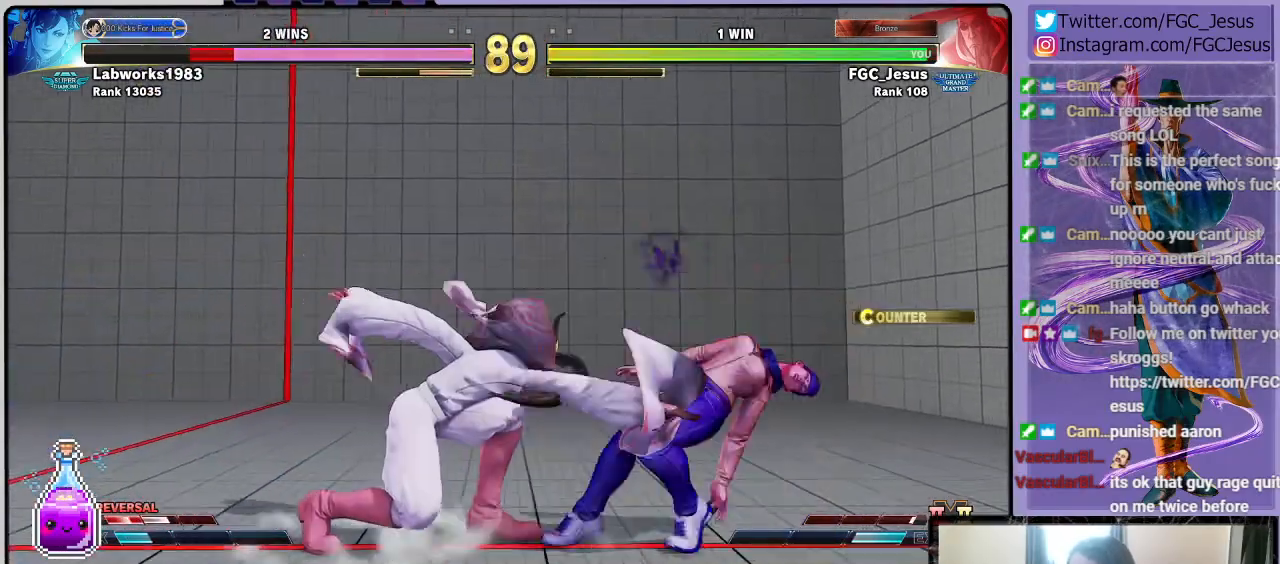
{"buttons": ["DPAD_DOWN", "DPAD_LEFT"], "left_stick": "center", "right_stick": "center", "events": [[67, "DPAD_LEFT", "up"], [67, "TRIANGLE", "down"], [101, "DPAD_DOWN", "up"], [101, "DPAD_RIGHT", "down"], [134, "TRIANGLE", "up"], [167, "TRIANGLE", "down"], [201, "DPAD_RIGHT", "up"], [234, "DPAD_LEFT", "down"], [234, "TRIANGLE", "up"], [267, "DPAD_DOWN", "down"], [301, "TRIANGLE", "down"], [368, "TRIANGLE", "up"]]}
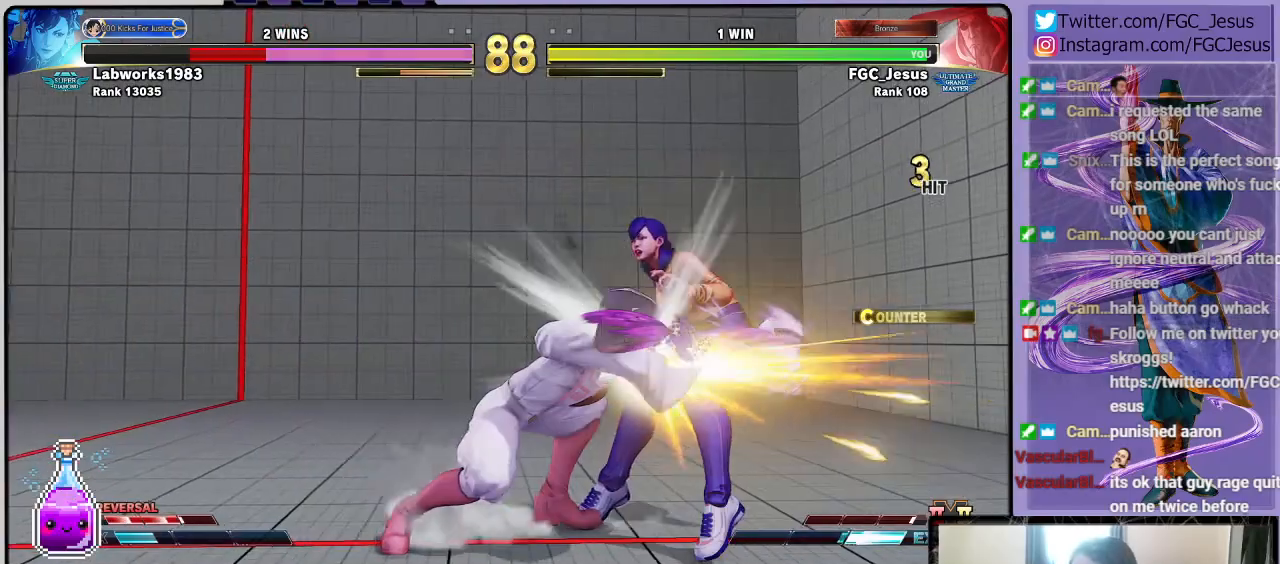
{"buttons": ["DPAD_DOWN", "DPAD_LEFT"], "left_stick": "center", "right_stick": "center", "events": []}
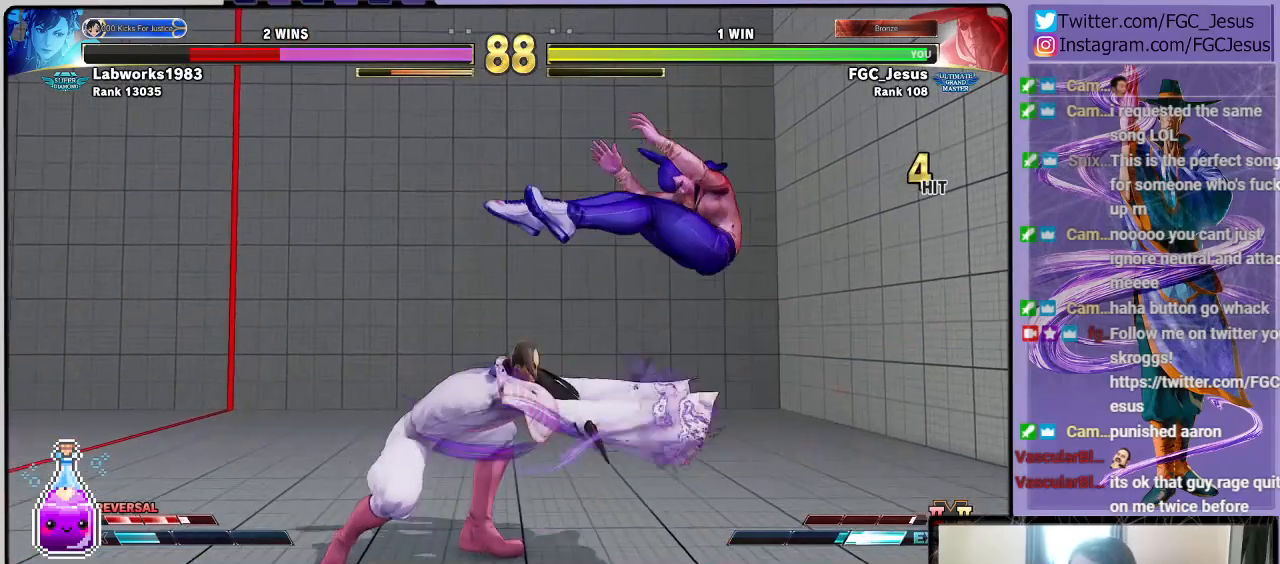
{"buttons": ["DPAD_DOWN", "DPAD_LEFT"], "left_stick": "center", "right_stick": "center", "events": [[101, "DPAD_DOWN", "up"], [101, "DPAD_UP", "down"], [167, "DPAD_UP", "up"], [167, "SQUARE", "down"], [201, "DPAD_DOWN", "down"], [267, "SQUARE", "up"]]}
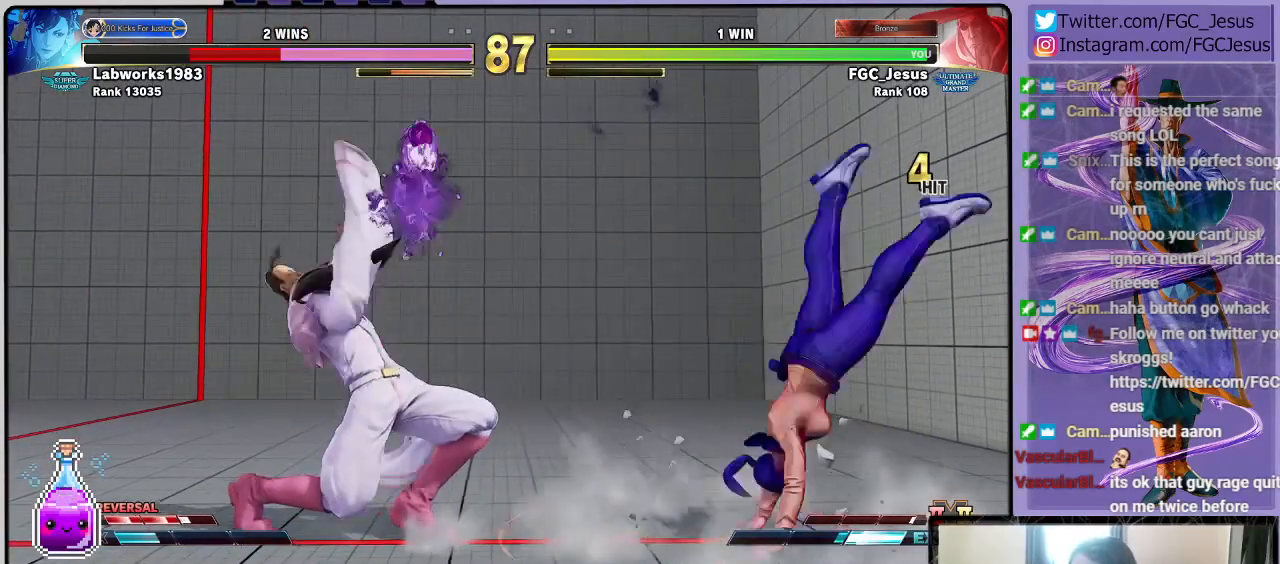
{"buttons": ["DPAD_RIGHT"], "left_stick": "center", "right_stick": "center", "events": [[234, "DPAD_DOWN", "up"], [234, "DPAD_LEFT", "up"], [467, "DPAD_RIGHT", "down"]]}
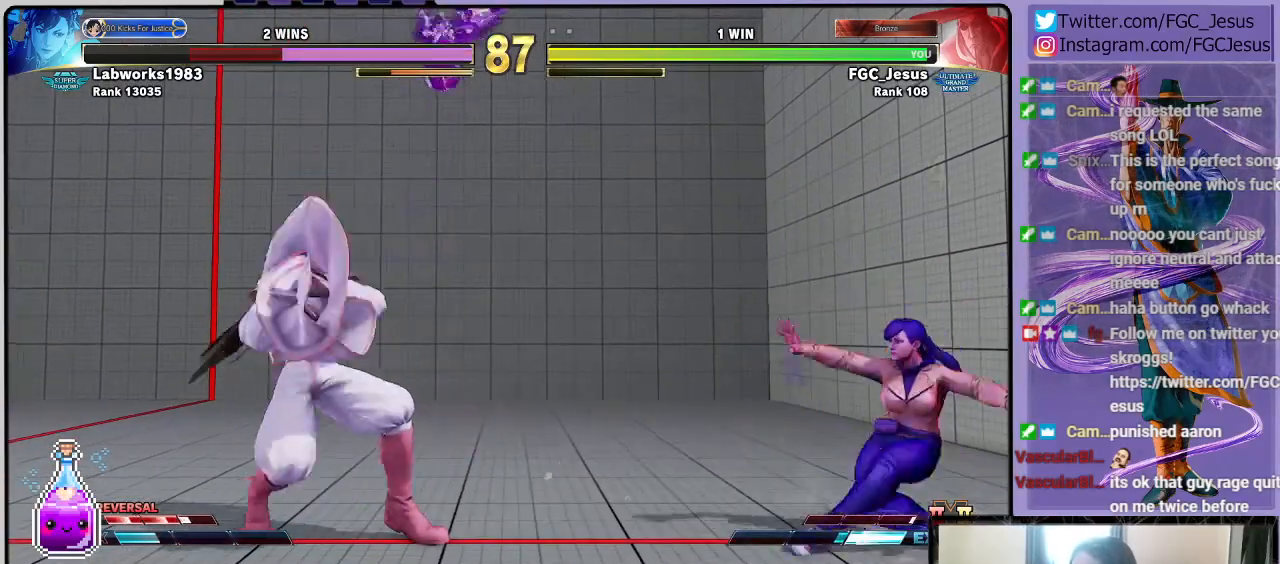
{"buttons": [], "left_stick": "center", "right_stick": "center", "events": [[34, "DPAD_RIGHT", "up"], [101, "DPAD_RIGHT", "down"], [234, "DPAD_RIGHT", "up"]]}
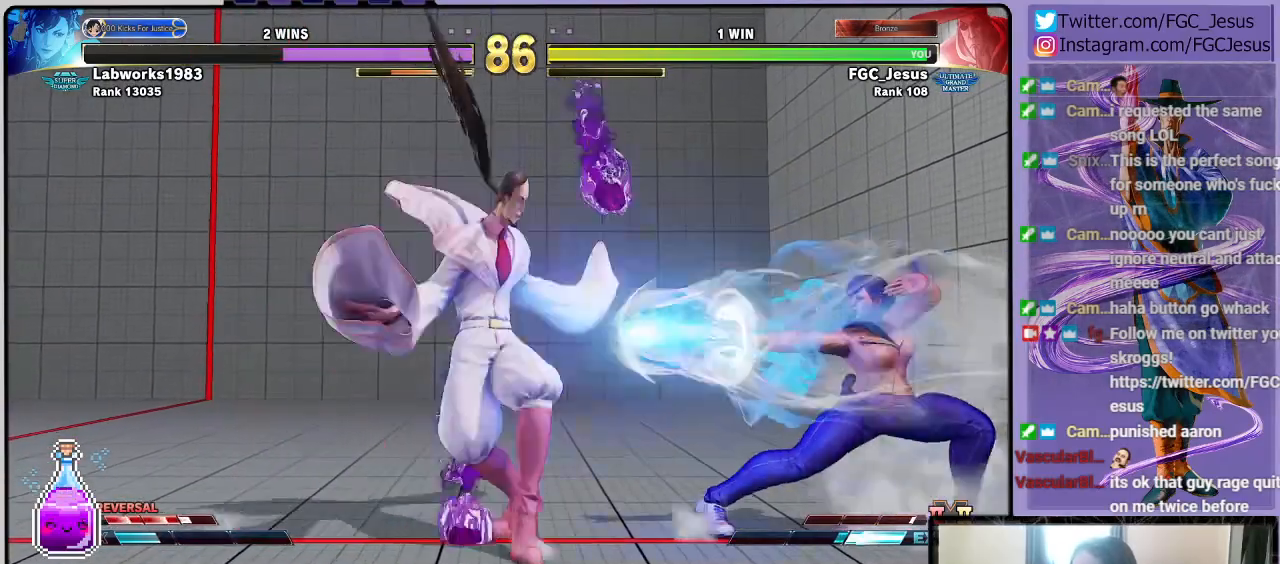
{"buttons": ["DPAD_LEFT"], "left_stick": "center", "right_stick": "center", "events": [[67, "DPAD_RIGHT", "down"], [67, "DPAD_UP", "down"], [200, "DPAD_RIGHT", "up"], [234, "DPAD_LEFT", "down"], [234, "DPAD_UP", "up"], [334, "DPAD_DOWN", "down"], [367, "DPAD_DOWN", "up"]]}
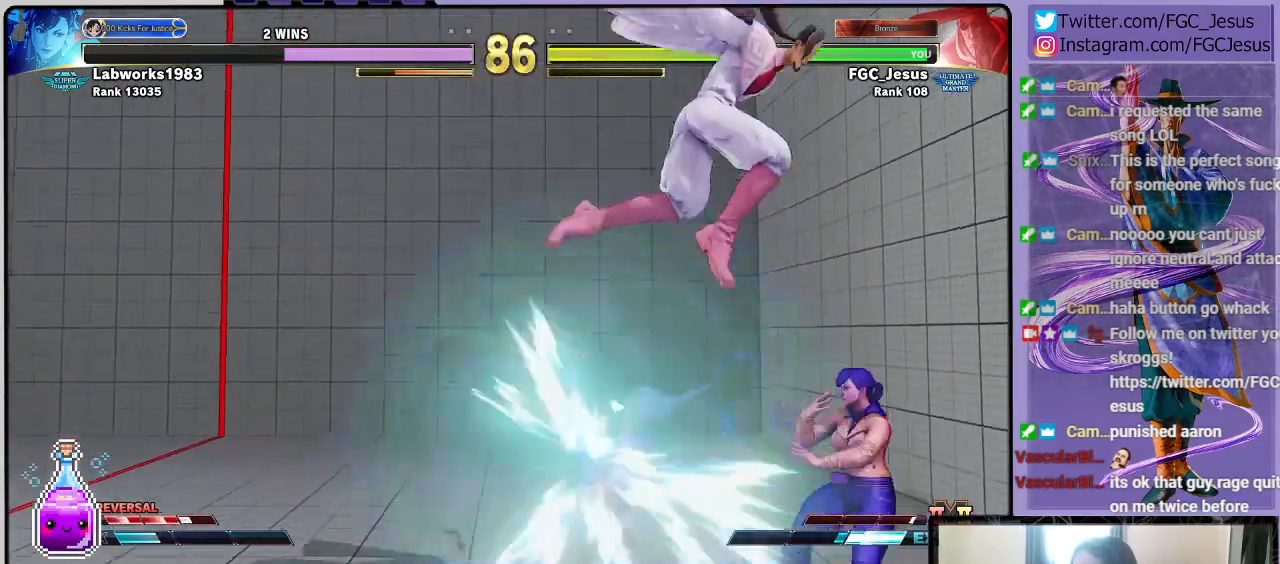
{"buttons": ["DPAD_RIGHT"], "left_stick": "center", "right_stick": "center", "events": [[134, "DPAD_LEFT", "up"], [134, "DPAD_RIGHT", "down"], [134, "R2", "down"], [267, "R2", "up"]]}
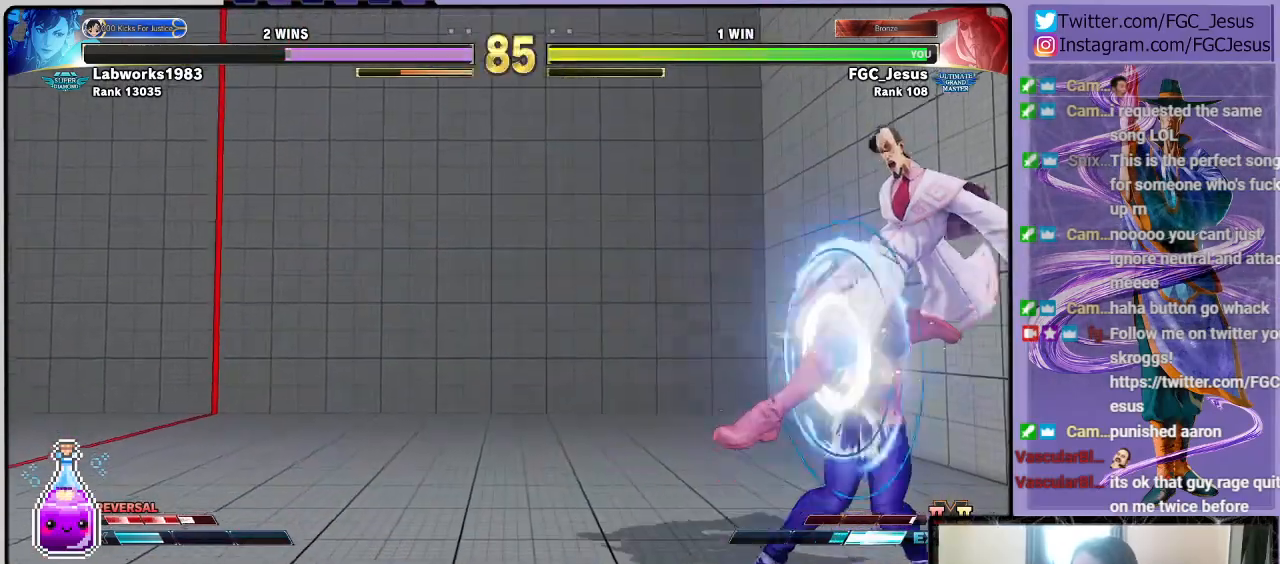
{"buttons": ["CROSS", "SQUARE", "DPAD_DOWN", "DPAD_RIGHT"], "left_stick": "center", "right_stick": "center", "events": [[167, "SQUARE", "down"], [334, "SQUARE", "up"], [400, "DPAD_DOWN", "down"], [500, "CROSS", "down"], [500, "SQUARE", "down"]]}
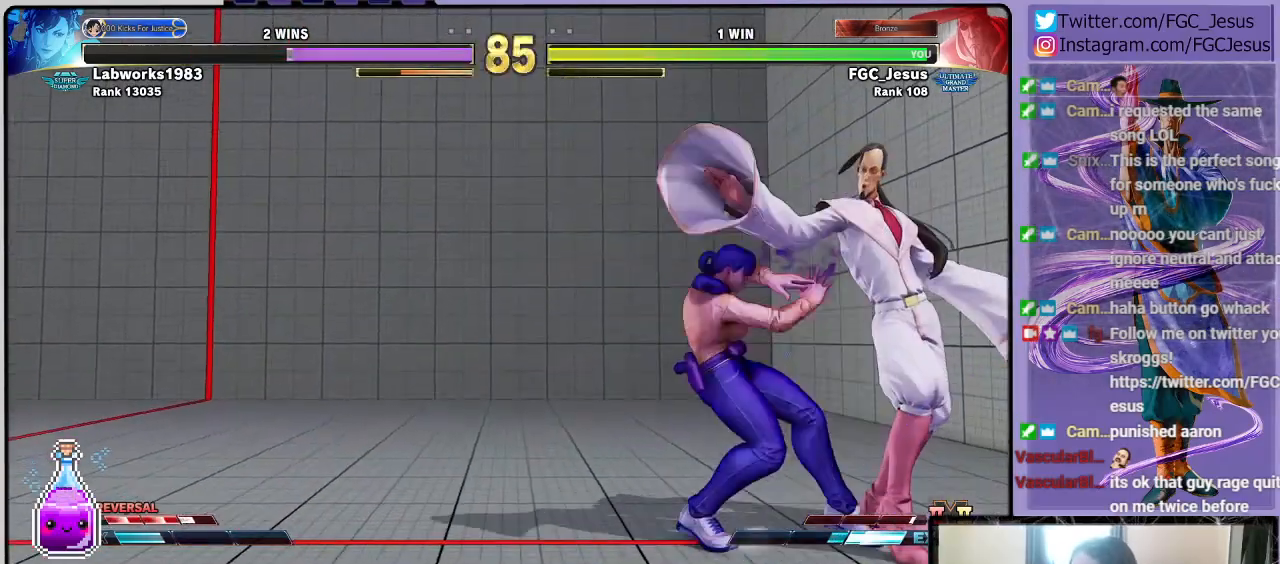
{"buttons": ["DPAD_RIGHT"], "left_stick": "center", "right_stick": "center", "events": [[234, "CROSS", "up"], [234, "SQUARE", "up"], [468, "DPAD_DOWN", "up"]]}
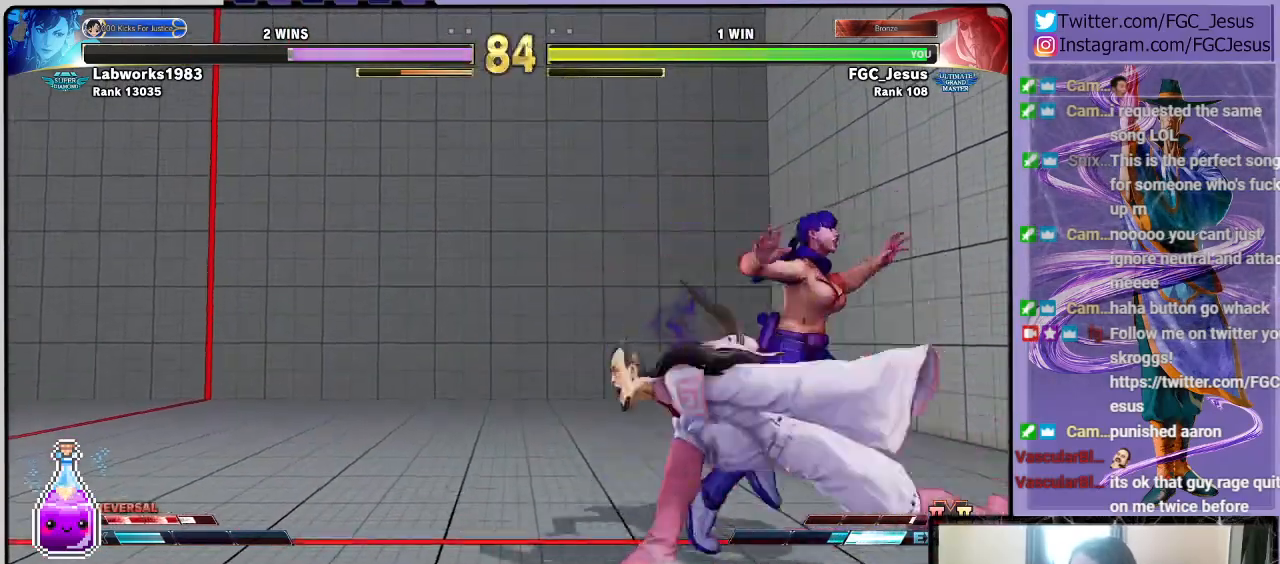
{"buttons": ["DPAD_LEFT"], "left_stick": "center", "right_stick": "center", "events": [[33, "DPAD_RIGHT", "up"], [500, "DPAD_LEFT", "down"]]}
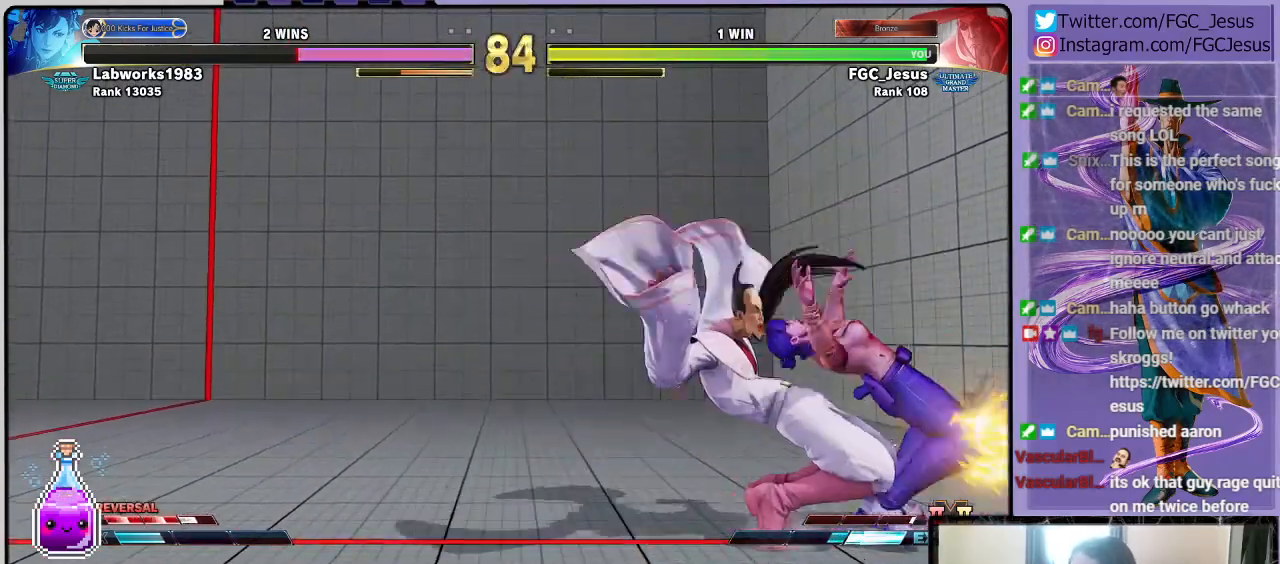
{"buttons": ["DPAD_DOWN", "DPAD_LEFT"], "left_stick": "center", "right_stick": "center", "events": [[34, "DPAD_DOWN", "down"]]}
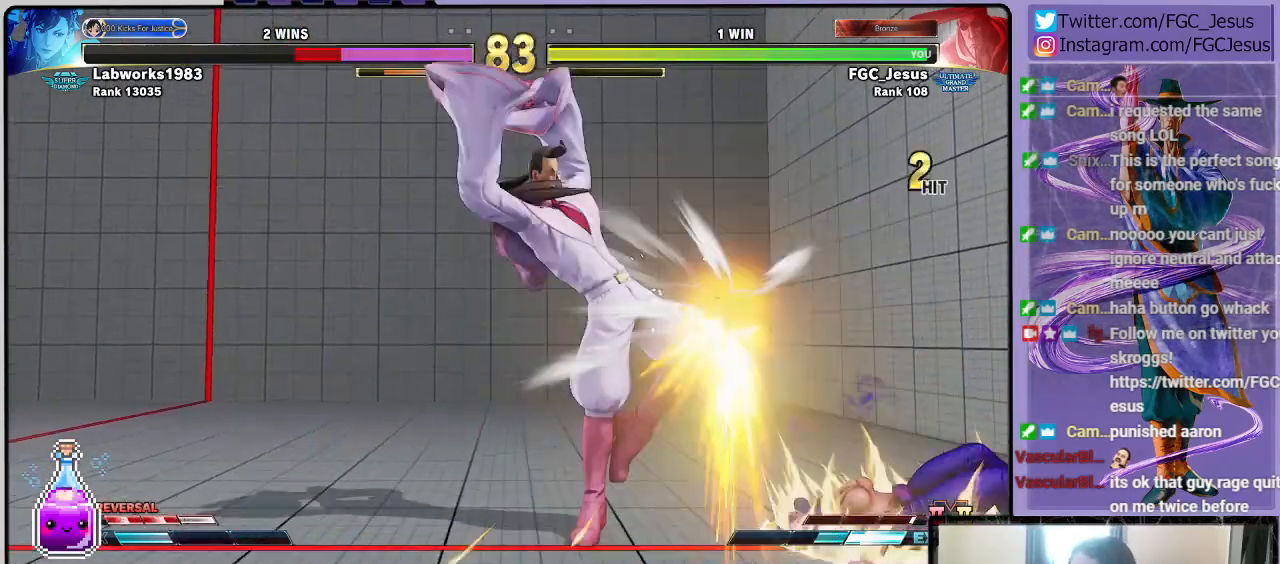
{"buttons": ["CROSS", "DPAD_DOWN", "DPAD_LEFT"], "left_stick": "center", "right_stick": "center", "events": [[467, "CROSS", "down"]]}
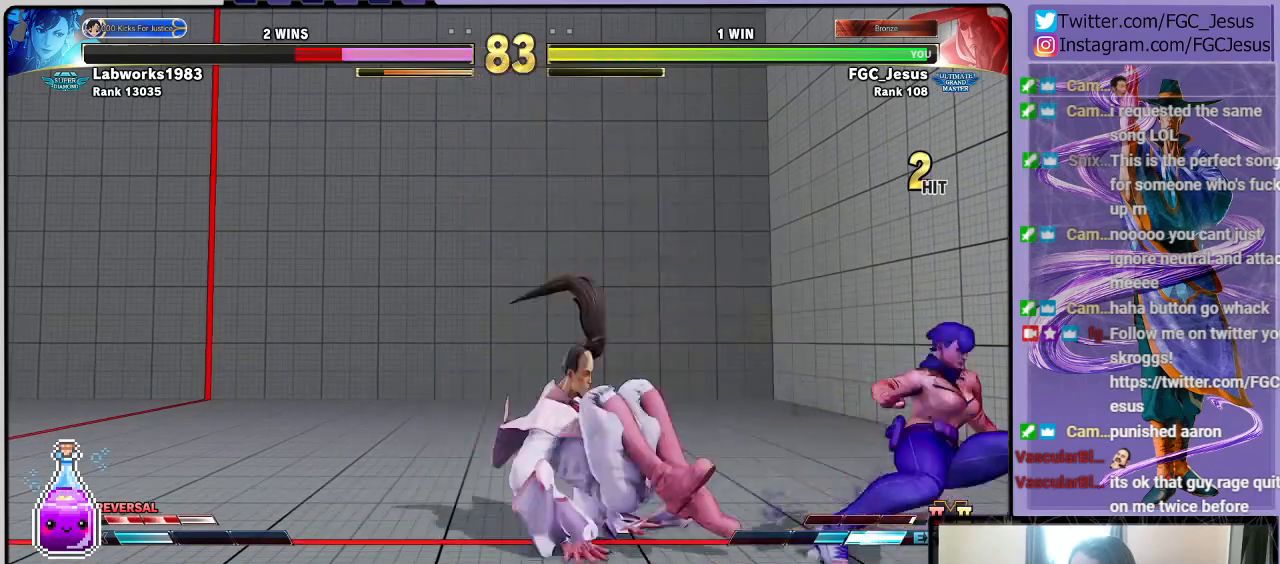
{"buttons": ["TRIANGLE", "DPAD_DOWN", "DPAD_LEFT"], "left_stick": "center", "right_stick": "center", "events": [[167, "CROSS", "up"], [334, "TRIANGLE", "down"]]}
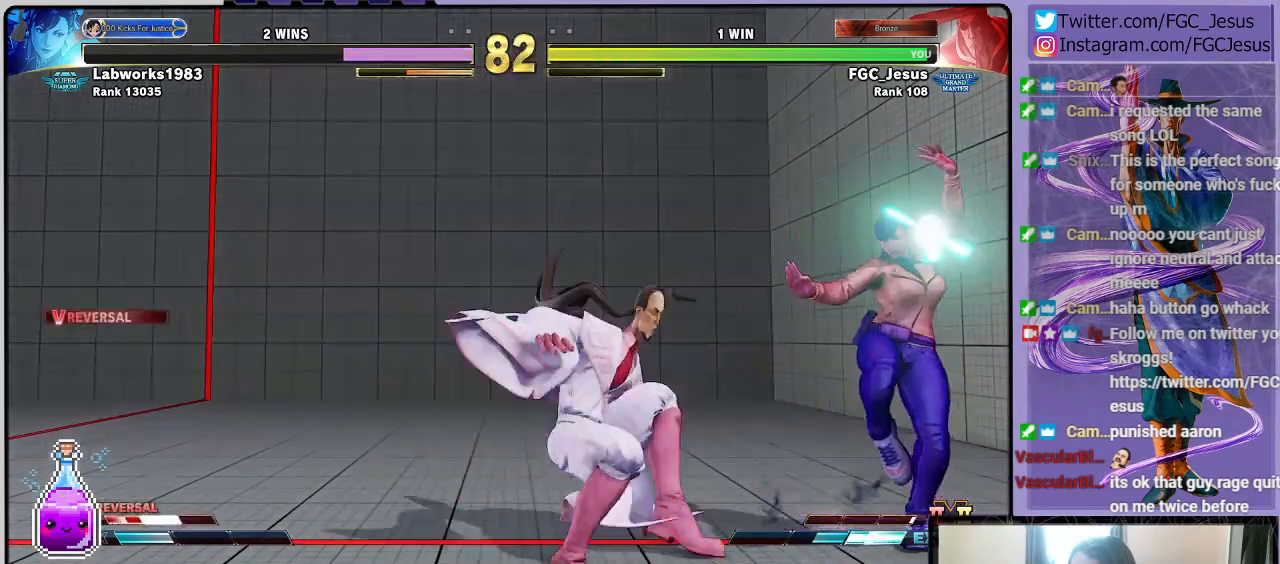
{"buttons": ["DPAD_DOWN", "DPAD_LEFT"], "left_stick": "center", "right_stick": "center", "events": [[267, "TRIANGLE", "up"]]}
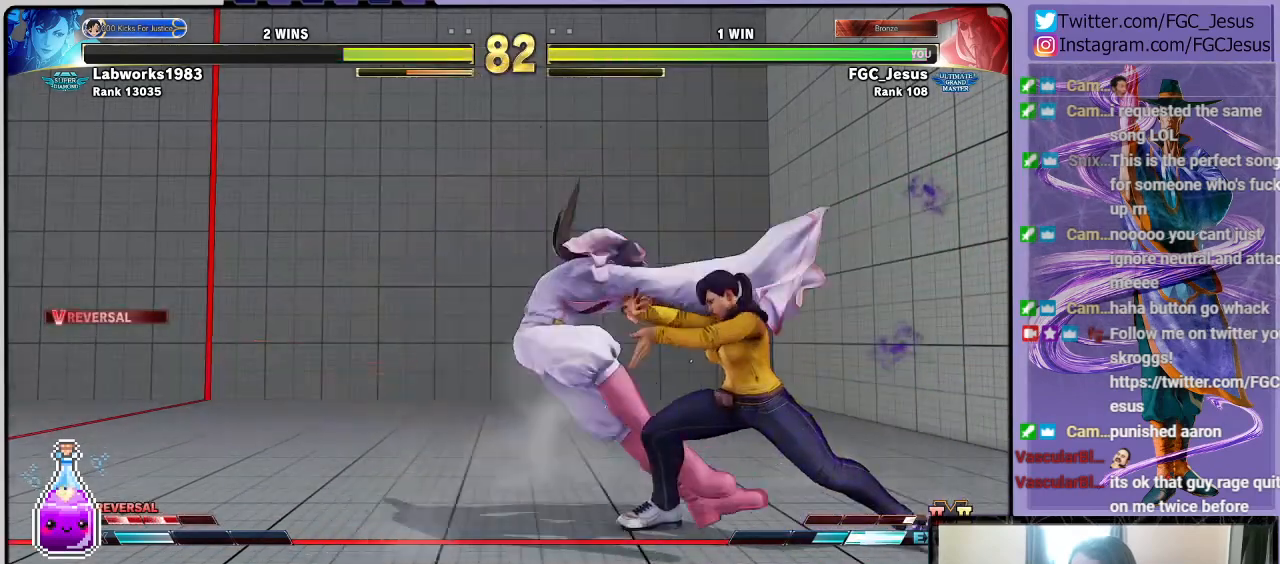
{"buttons": ["DPAD_DOWN", "DPAD_LEFT"], "left_stick": "center", "right_stick": "center", "events": []}
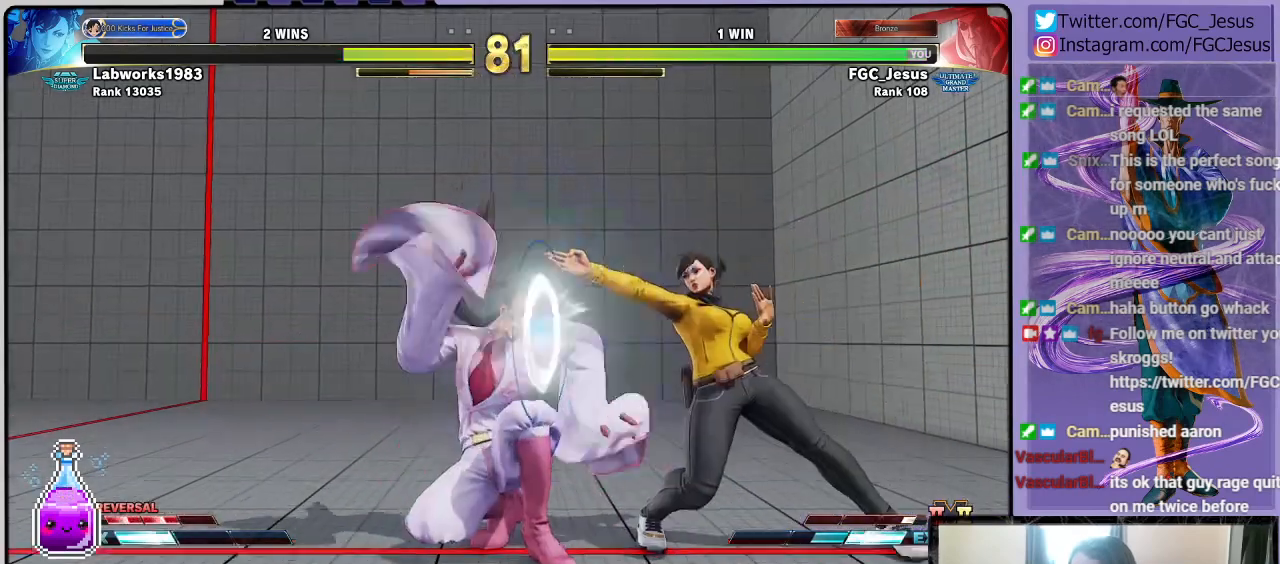
{"buttons": ["DPAD_DOWN", "DPAD_LEFT"], "left_stick": "center", "right_stick": "center", "events": []}
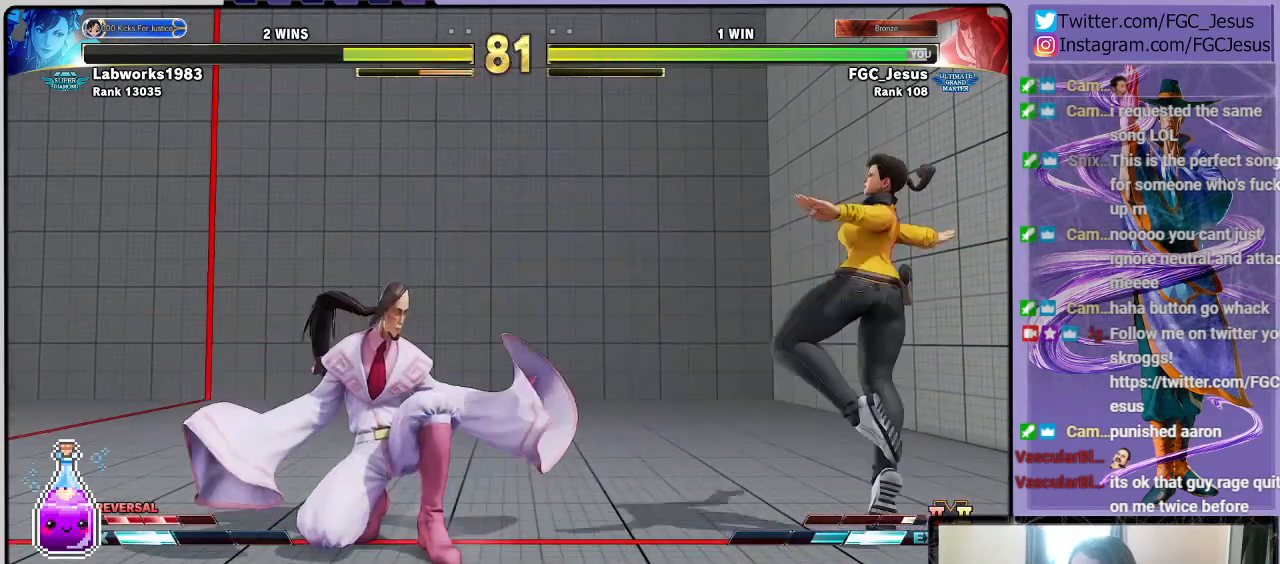
{"buttons": ["DPAD_DOWN", "DPAD_LEFT"], "left_stick": "center", "right_stick": "center", "events": [[167, "L1", "down"], [267, "L1", "up"]]}
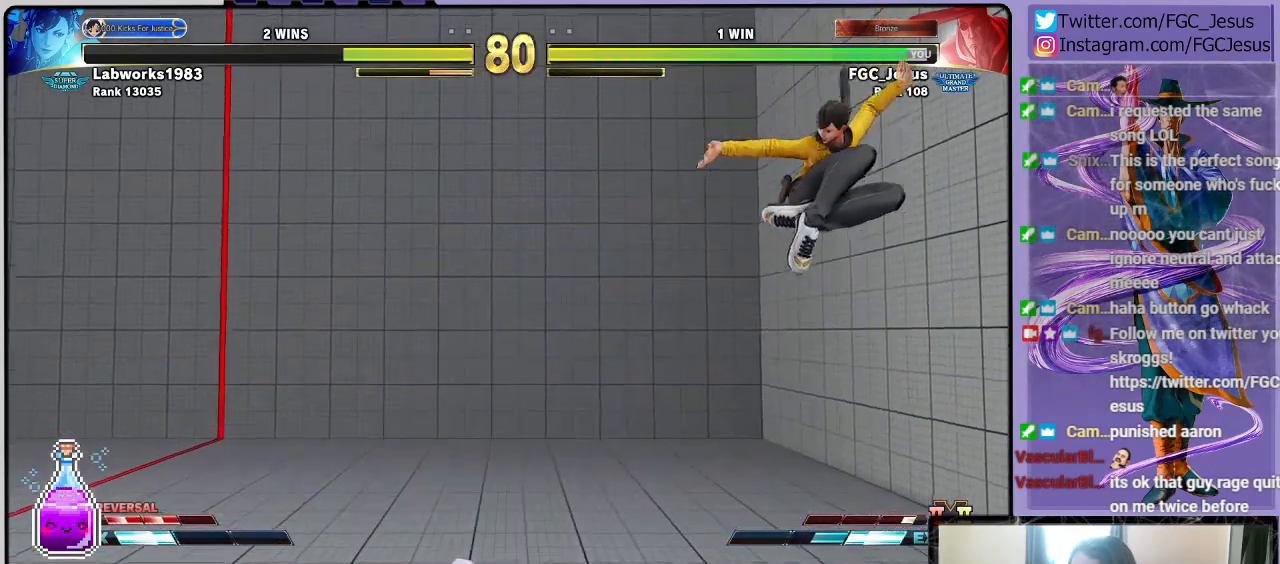
{"buttons": ["DPAD_DOWN", "DPAD_LEFT"], "left_stick": "center", "right_stick": "center", "events": [[133, "DPAD_DOWN", "up"], [133, "DPAD_UP", "down"], [133, "SQUARE", "down"], [234, "DPAD_DOWN", "down"], [234, "DPAD_UP", "up"], [234, "SQUARE", "up"]]}
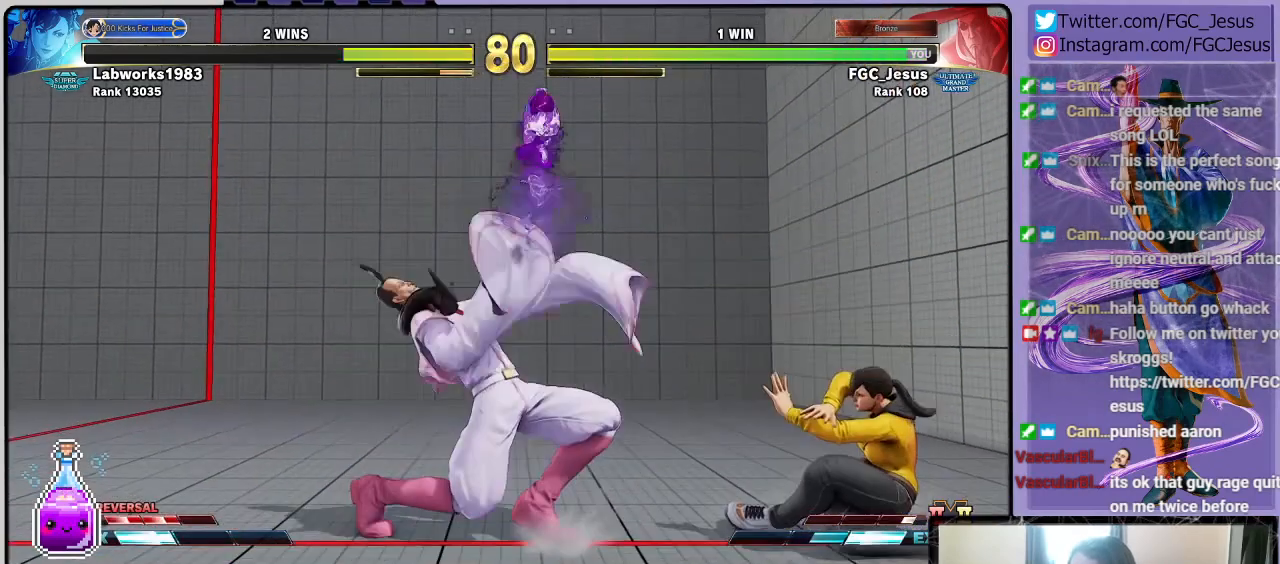
{"buttons": ["DPAD_DOWN"], "left_stick": "center", "right_stick": "center", "events": [[501, "DPAD_LEFT", "up"]]}